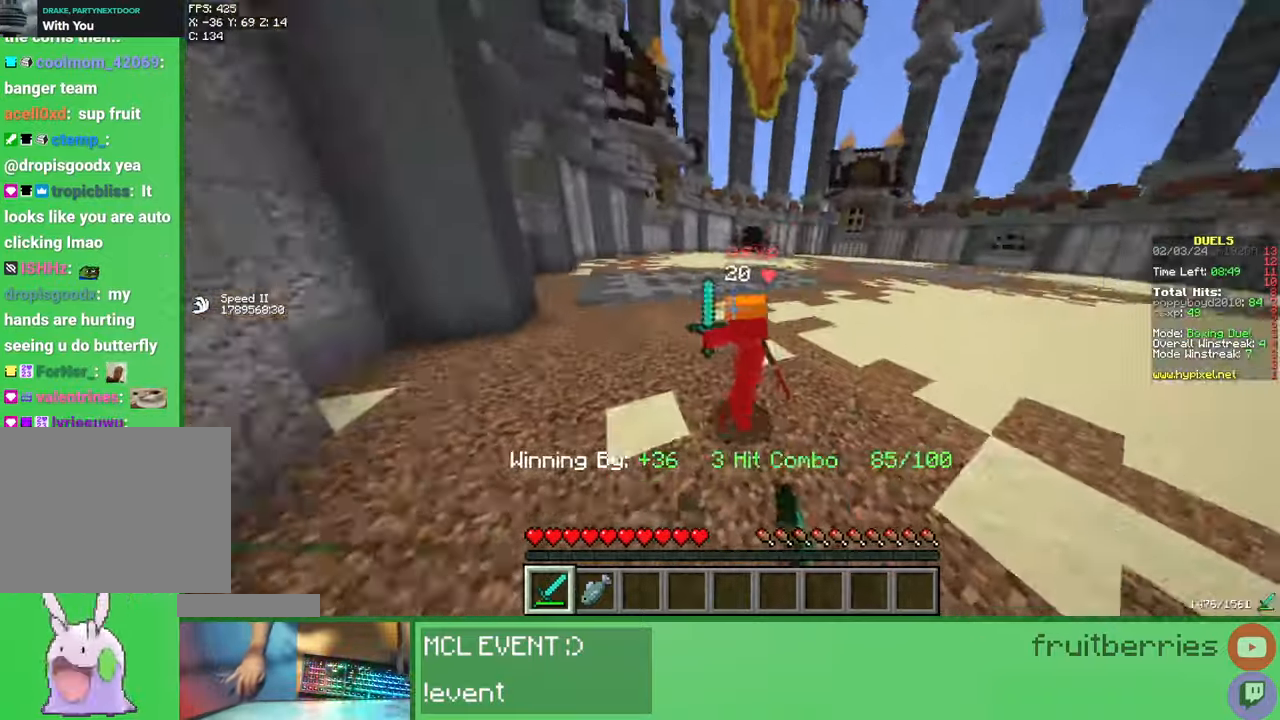
Gameplay with keyboard and mouse; each line is a JSON object with the keys and mouse buttons held at the frame after it. "events" lists presses ("down") and releases ("up") of "a", "ctrl", "d", "e", "q", "s", "shift", "space", "w", "mouse_left", "mouse_wheel", "mouse_right", "mouse_mb4" and "mouse_mb5" between this image and that frame as [ms after this image, input, new state], when the widget could be followed in between. "mouse_left", "mouse_wheel", "mouse_right", "mouse_mb4", "mouse_mb5" = the "left", "wheel", "right", "mb4", "mb5" buttons of the "mouse" list. No other keys are recorded. Fast repeated clicks can show as one long hold. "wheel" means that the mouse wheel is clicked or scrolled. Mouse movement is not recorded.
{"keys": ["a", "w"], "mouse": [], "events": [[33, "mouse_left", "up"], [67, "mouse_left", "down"], [83, "w", "down"], [100, "a", "down"], [133, "mouse_left", "up"], [150, "a", "up"], [150, "d", "up"], [167, "mouse_left", "down"], [217, "mouse_left", "up"], [250, "mouse_left", "down"], [317, "mouse_left", "up"], [350, "mouse_left", "down"], [400, "a", "down"], [400, "mouse_left", "up"], [450, "mouse_left", "down"], [500, "mouse_left", "up"]]}
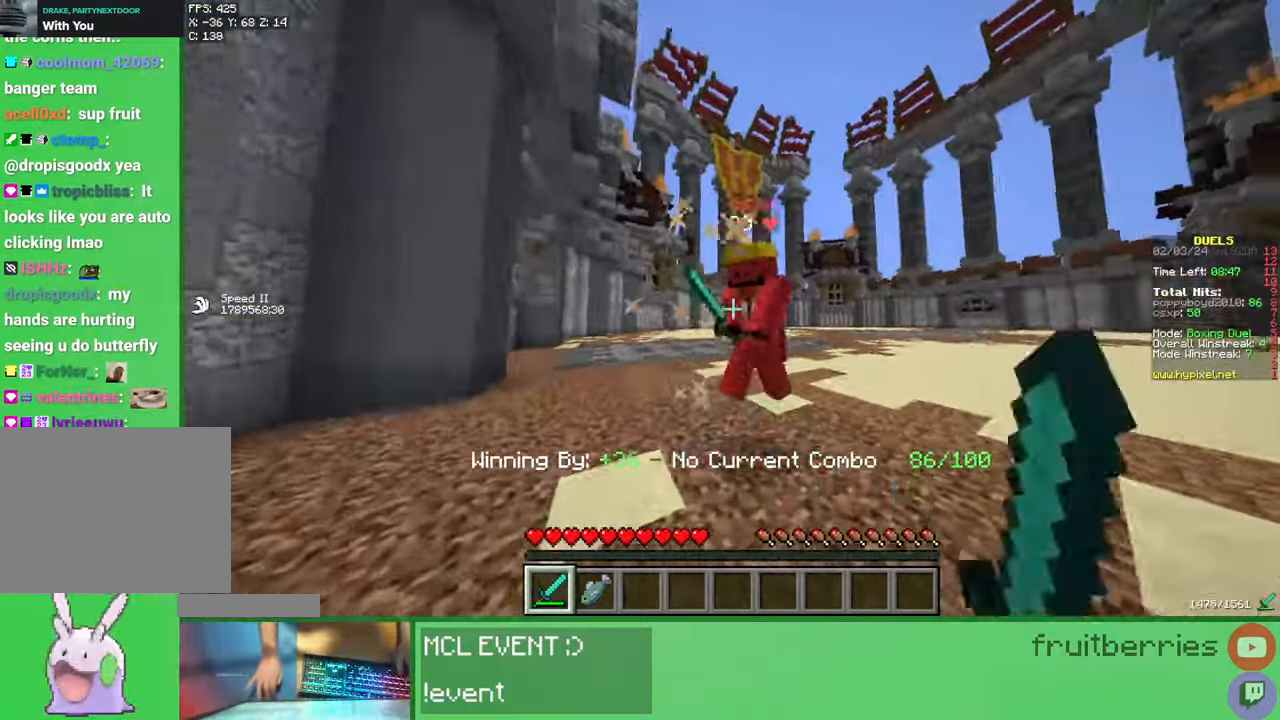
{"keys": ["a", "w"], "mouse": ["left"], "events": [[33, "mouse_left", "down"], [67, "mouse_left", "up"], [117, "mouse_left", "down"], [150, "w", "up"], [183, "mouse_left", "up"], [217, "mouse_left", "down"], [250, "mouse_left", "up"], [250, "w", "down"], [300, "d", "down"], [300, "mouse_left", "down"], [333, "d", "up"], [367, "mouse_left", "up"], [383, "mouse_left", "down"], [450, "mouse_left", "up"], [483, "mouse_left", "down"]]}
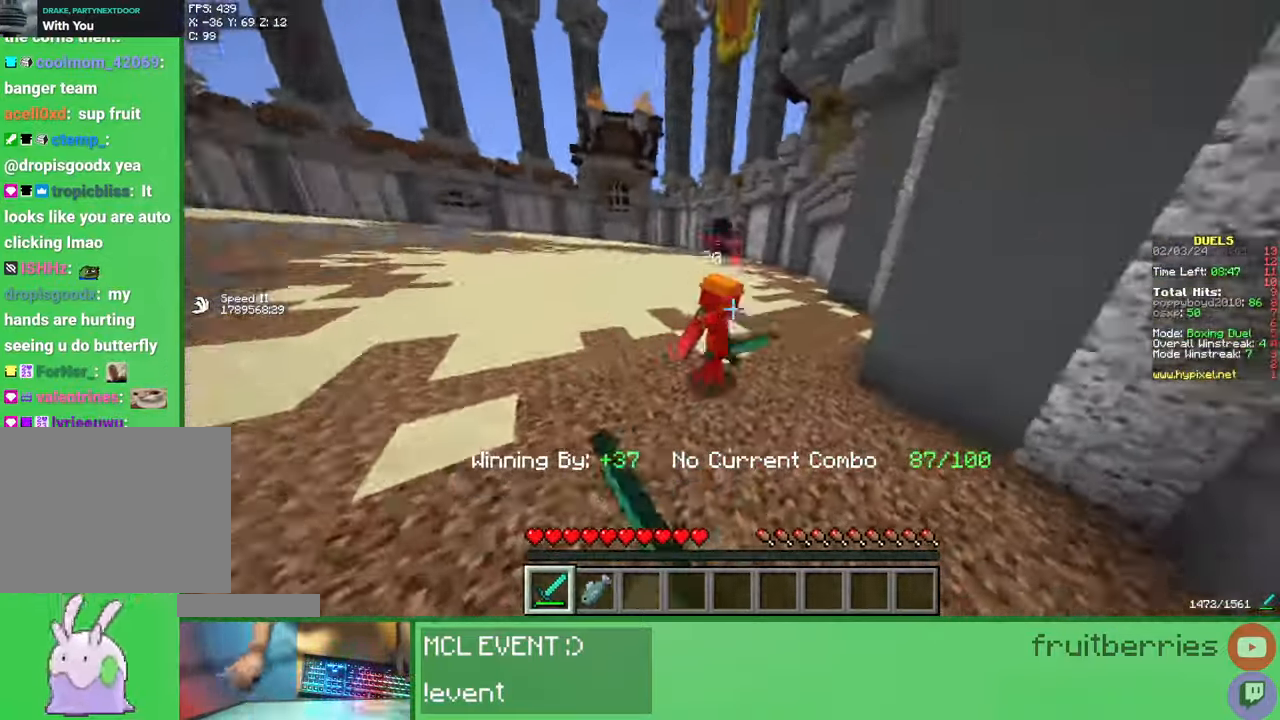
{"keys": ["a", "w"], "mouse": [], "events": [[50, "mouse_left", "up"], [83, "mouse_left", "down"], [133, "mouse_left", "up"], [167, "mouse_left", "down"], [233, "mouse_left", "up"], [267, "mouse_left", "down"], [317, "mouse_left", "up"], [367, "mouse_left", "down"], [417, "mouse_left", "up"], [467, "mouse_left", "down"], [500, "mouse_left", "up"]]}
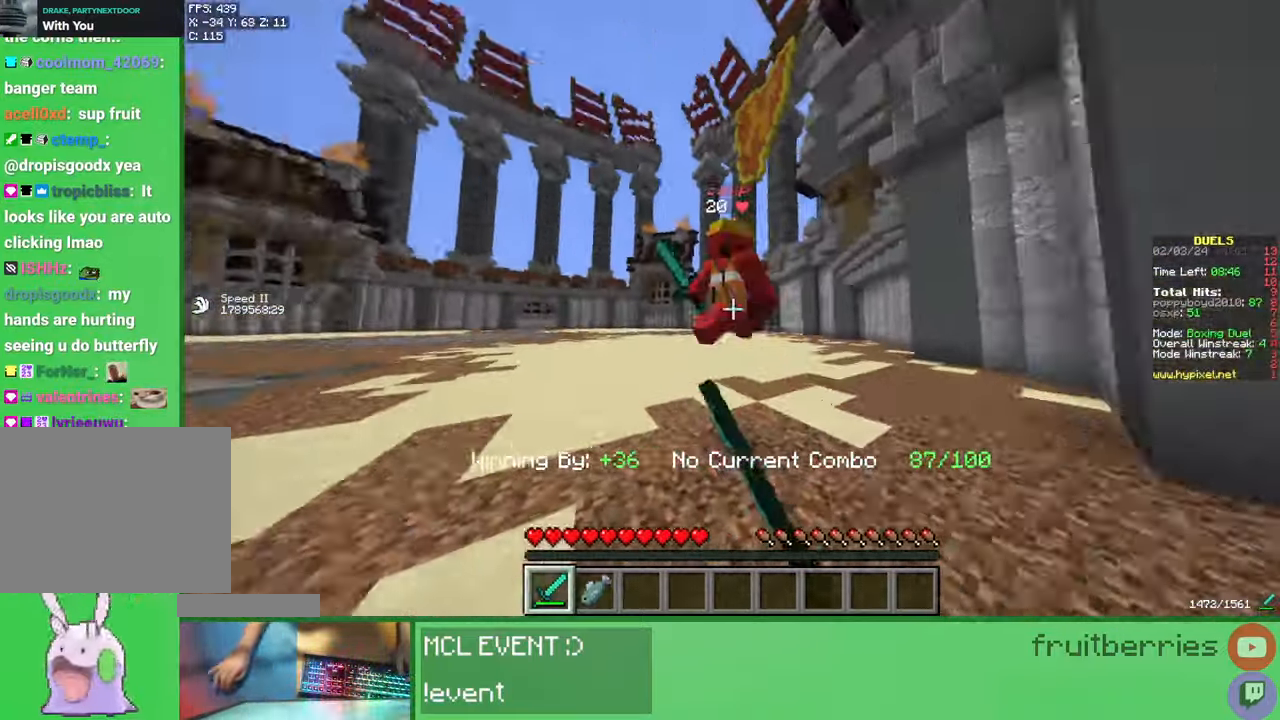
{"keys": ["a", "w"], "mouse": [], "events": [[33, "mouse_left", "down"], [50, "w", "up"], [100, "mouse_left", "up"], [133, "mouse_left", "down"], [200, "mouse_left", "up"], [217, "mouse_left", "down"], [300, "mouse_left", "up"], [333, "mouse_left", "down"], [383, "mouse_left", "up"], [400, "w", "down"], [417, "mouse_left", "down"], [500, "mouse_left", "up"]]}
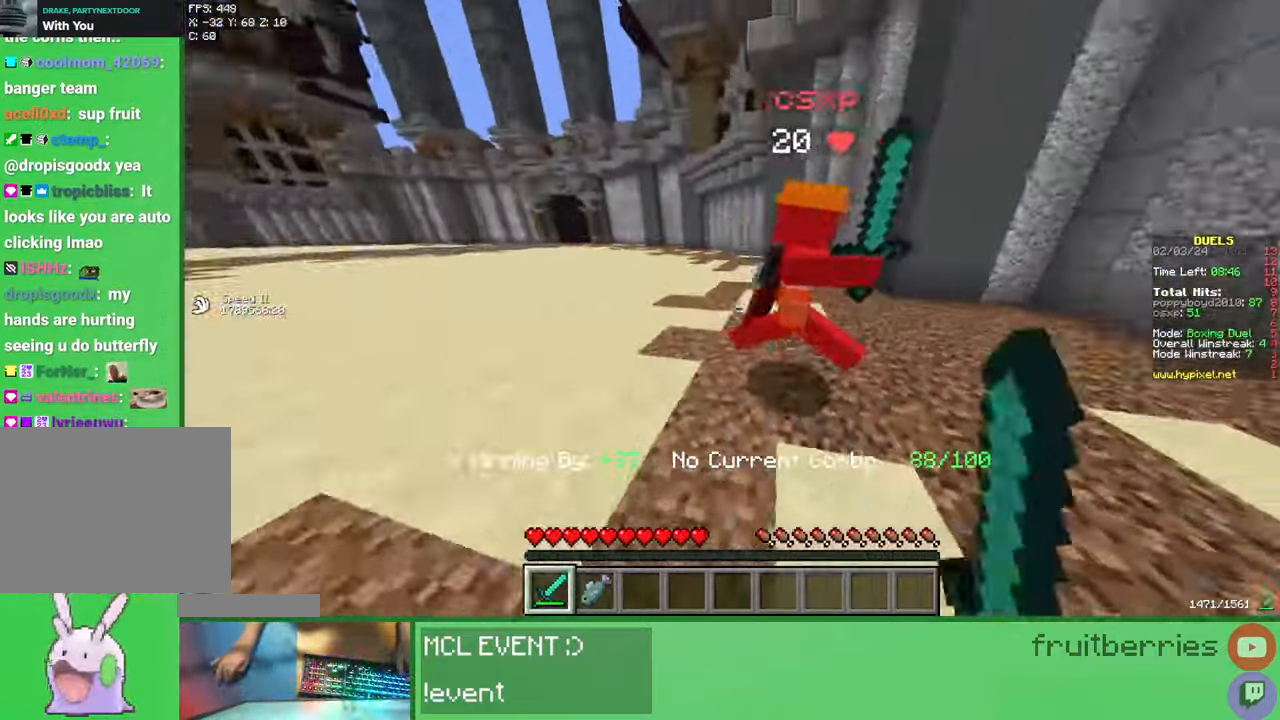
{"keys": ["a"], "mouse": ["left"], "events": [[17, "mouse_left", "down"], [83, "mouse_left", "up"], [183, "w", "up"], [200, "mouse_left", "down"], [250, "mouse_left", "up"], [300, "mouse_left", "down"], [350, "mouse_left", "up"], [383, "mouse_left", "down"], [433, "mouse_left", "up"], [483, "mouse_left", "down"]]}
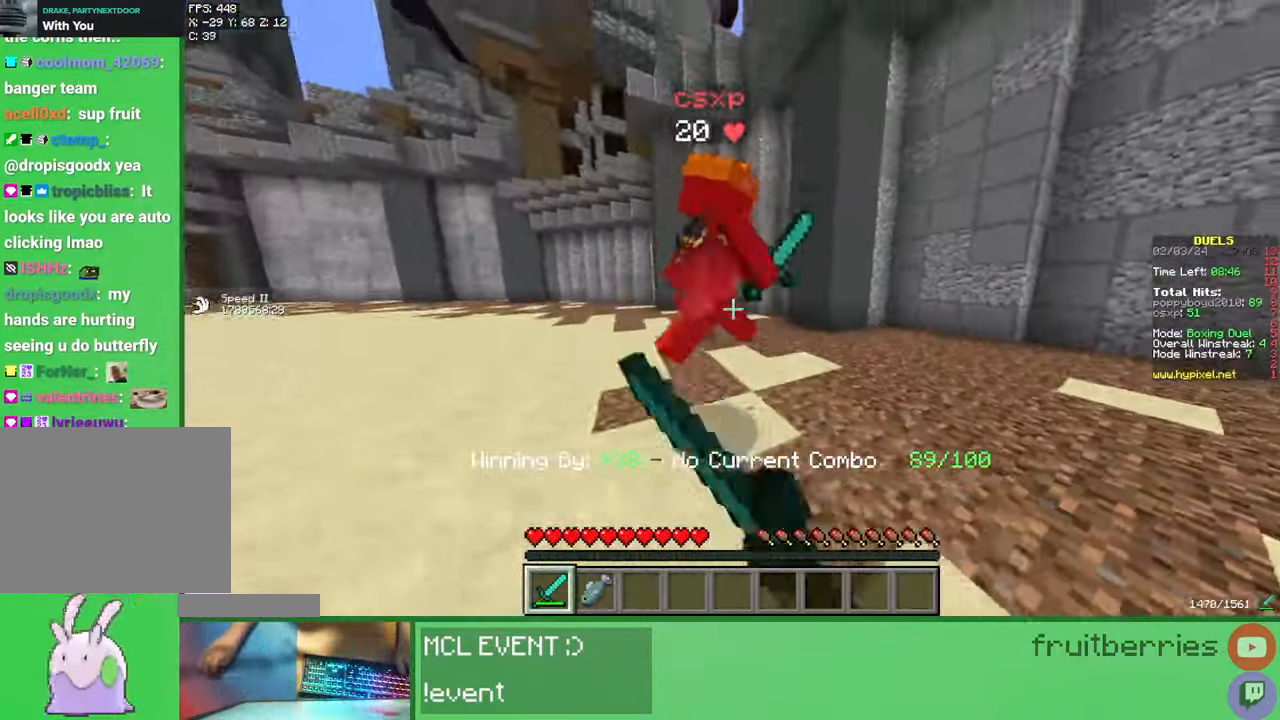
{"keys": ["w"], "mouse": [], "events": [[33, "mouse_left", "up"], [33, "w", "down"], [83, "mouse_left", "down"], [117, "mouse_left", "up"], [133, "a", "up"], [167, "mouse_left", "down"], [233, "mouse_left", "up"], [267, "mouse_left", "down"], [317, "mouse_left", "up"], [350, "mouse_left", "down"], [433, "mouse_left", "up"], [467, "mouse_left", "down"], [500, "mouse_left", "up"]]}
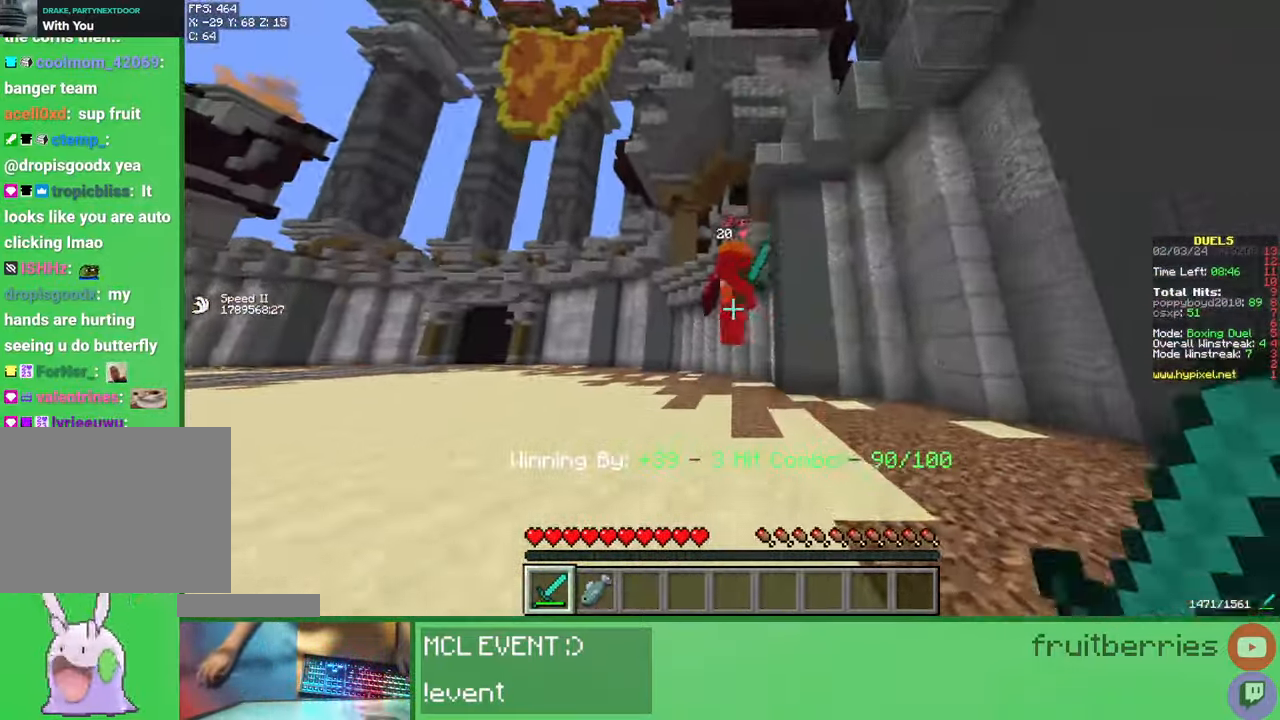
{"keys": ["a", "w"], "mouse": [], "events": [[50, "mouse_left", "down"], [100, "mouse_left", "up"], [133, "a", "down"], [150, "mouse_left", "down"], [183, "mouse_left", "up"], [233, "mouse_left", "down"], [300, "mouse_left", "up"], [333, "mouse_left", "down"], [367, "mouse_left", "up"], [417, "mouse_left", "down"], [483, "mouse_left", "up"]]}
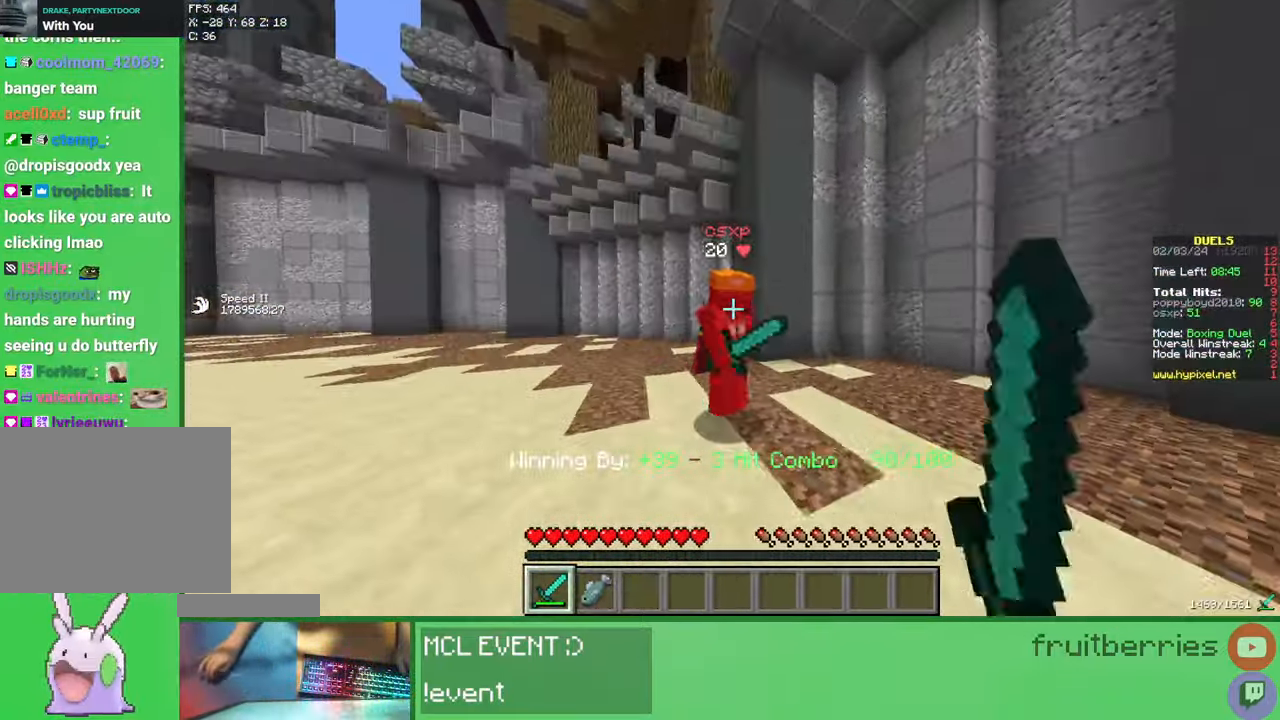
{"keys": ["w"], "mouse": ["left"], "events": [[17, "mouse_left", "down"], [83, "mouse_left", "up"], [100, "w", "up"], [117, "mouse_left", "down"], [183, "mouse_left", "up"], [217, "mouse_left", "down"], [250, "mouse_left", "up"], [300, "d", "down"], [300, "mouse_left", "down"], [333, "a", "up"], [350, "mouse_left", "up"], [400, "mouse_left", "down"], [433, "w", "down"], [450, "d", "up"], [450, "mouse_left", "up"], [483, "mouse_left", "down"]]}
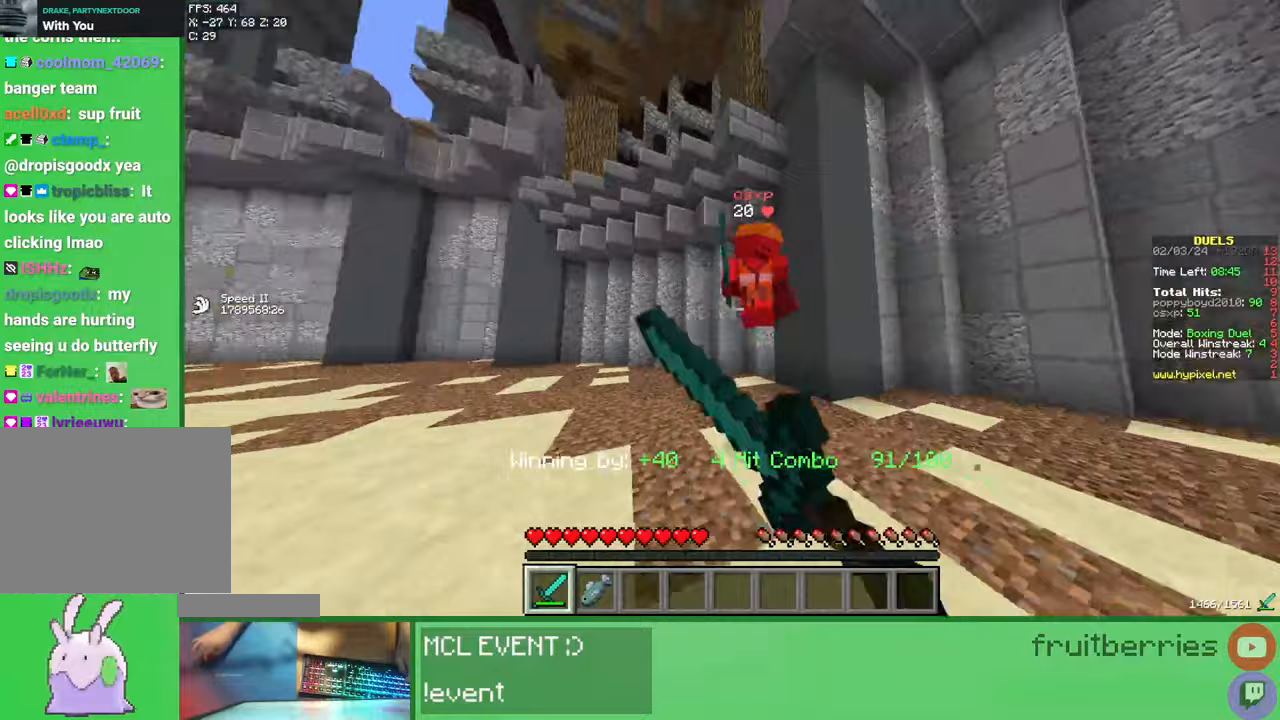
{"keys": ["d", "w"], "mouse": [], "events": [[67, "mouse_left", "up"], [83, "mouse_left", "down"], [133, "mouse_left", "up"], [183, "d", "down"], [183, "mouse_left", "down"], [250, "mouse_left", "up"], [283, "mouse_left", "down"], [333, "mouse_left", "up"], [367, "w", "up"], [383, "mouse_left", "down"], [417, "mouse_left", "up"], [450, "w", "down"], [467, "mouse_left", "down"], [500, "mouse_left", "up"]]}
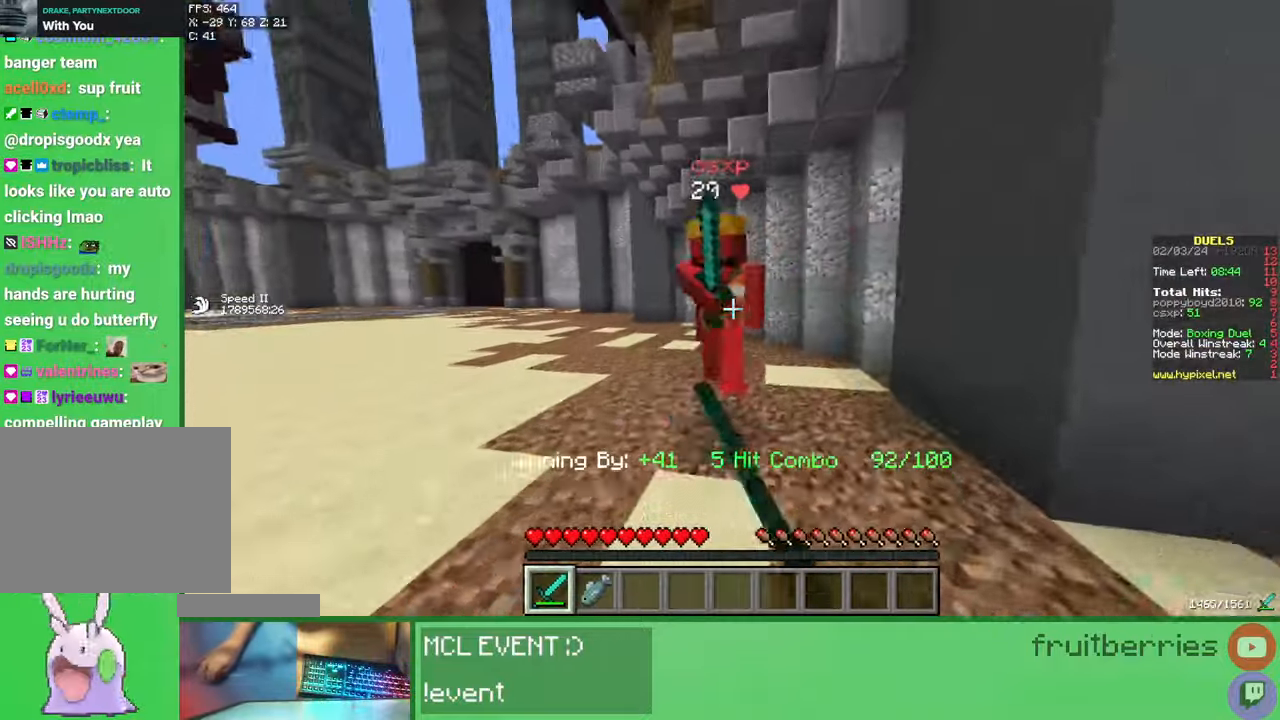
{"keys": ["d"], "mouse": [], "events": [[67, "mouse_left", "down"], [83, "w", "up"], [117, "mouse_left", "up"], [167, "mouse_left", "down"], [217, "mouse_left", "up"], [250, "mouse_left", "down"], [283, "a", "down"], [283, "d", "up"], [317, "mouse_left", "up"], [317, "w", "down"], [350, "mouse_left", "down"], [400, "a", "up"], [400, "mouse_left", "up"], [433, "mouse_left", "down"], [500, "d", "down"], [500, "mouse_left", "up"], [500, "w", "up"]]}
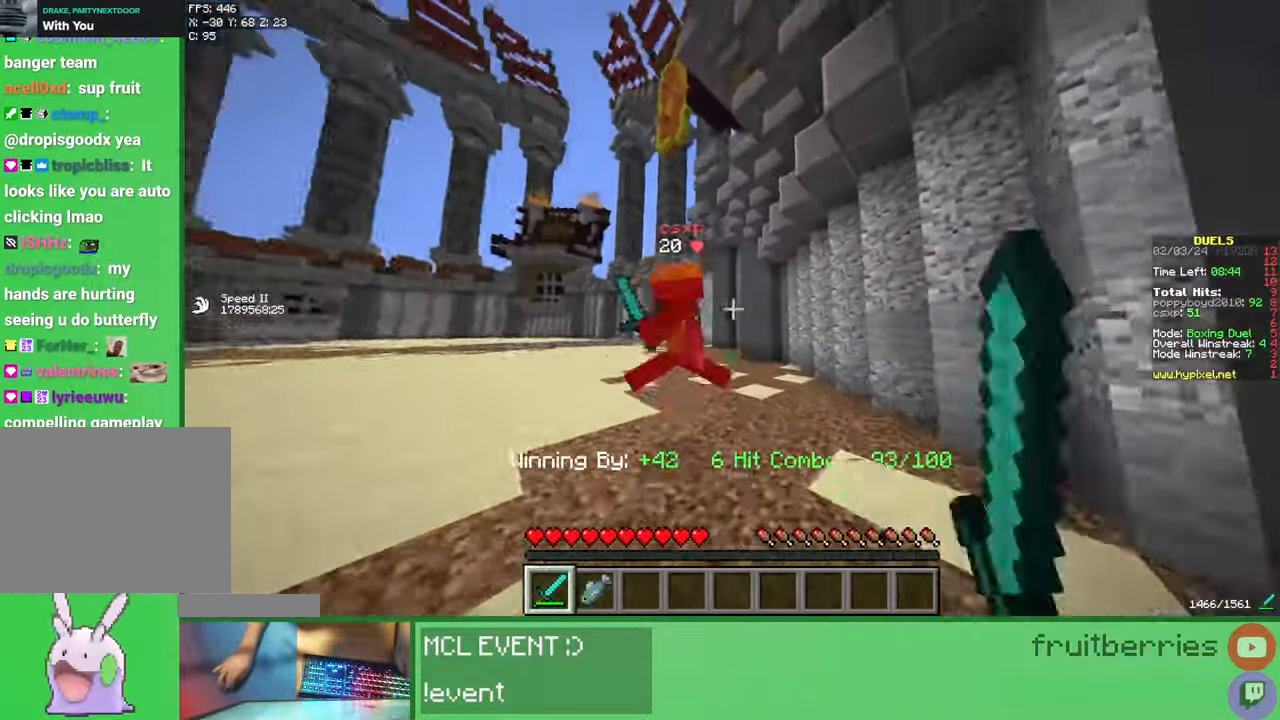
{"keys": ["d"], "mouse": [], "events": [[33, "mouse_left", "down"], [67, "mouse_left", "up"], [100, "w", "down"], [133, "mouse_left", "down"], [183, "mouse_left", "up"], [217, "mouse_left", "down"], [250, "w", "up"], [267, "mouse_left", "up"], [300, "mouse_left", "down"], [383, "mouse_left", "up"], [417, "mouse_left", "down"], [467, "mouse_left", "up"]]}
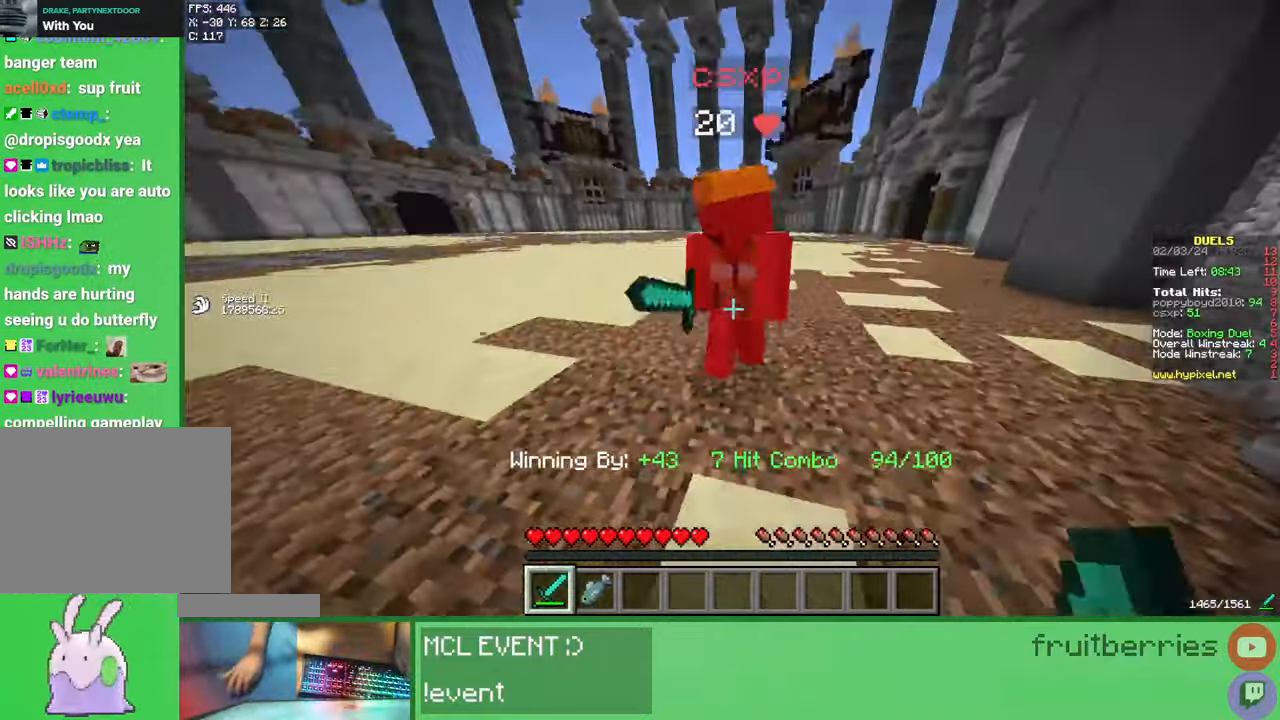
{"keys": ["a", "w"], "mouse": ["left"], "events": [[17, "mouse_left", "down"], [50, "mouse_left", "up"], [117, "mouse_left", "down"], [150, "mouse_left", "up"], [183, "mouse_left", "down"], [183, "w", "down"], [217, "mouse_left", "up"], [217, "w", "up"], [300, "mouse_left", "down"], [333, "w", "down"], [350, "a", "down"], [350, "d", "up"], [350, "mouse_left", "up"], [383, "mouse_left", "down"], [467, "mouse_left", "up"], [483, "mouse_left", "down"]]}
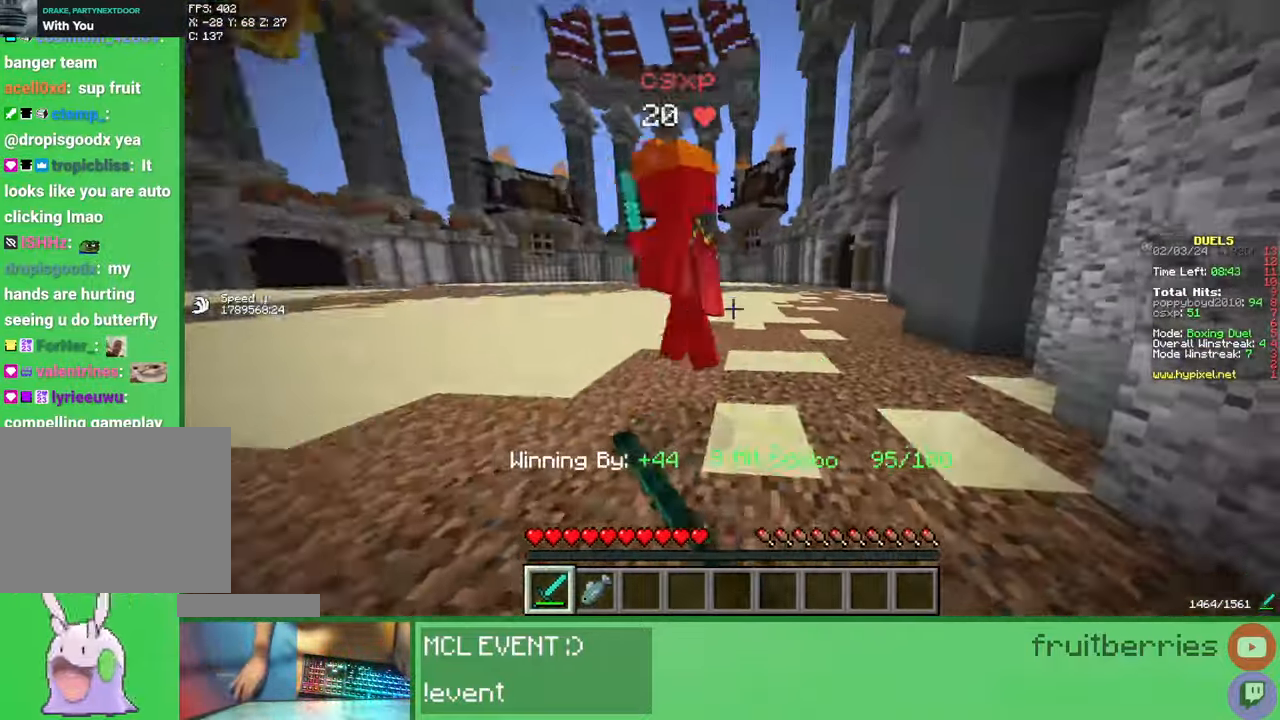
{"keys": ["d"], "mouse": ["left"], "events": [[50, "mouse_left", "up"], [83, "mouse_left", "down"], [117, "mouse_left", "up"], [167, "mouse_left", "down"], [200, "a", "up"], [233, "d", "down"], [233, "mouse_left", "up"], [267, "mouse_left", "down"], [300, "w", "up"], [333, "mouse_left", "up"], [367, "mouse_left", "down"], [400, "mouse_left", "up"], [450, "mouse_left", "down"]]}
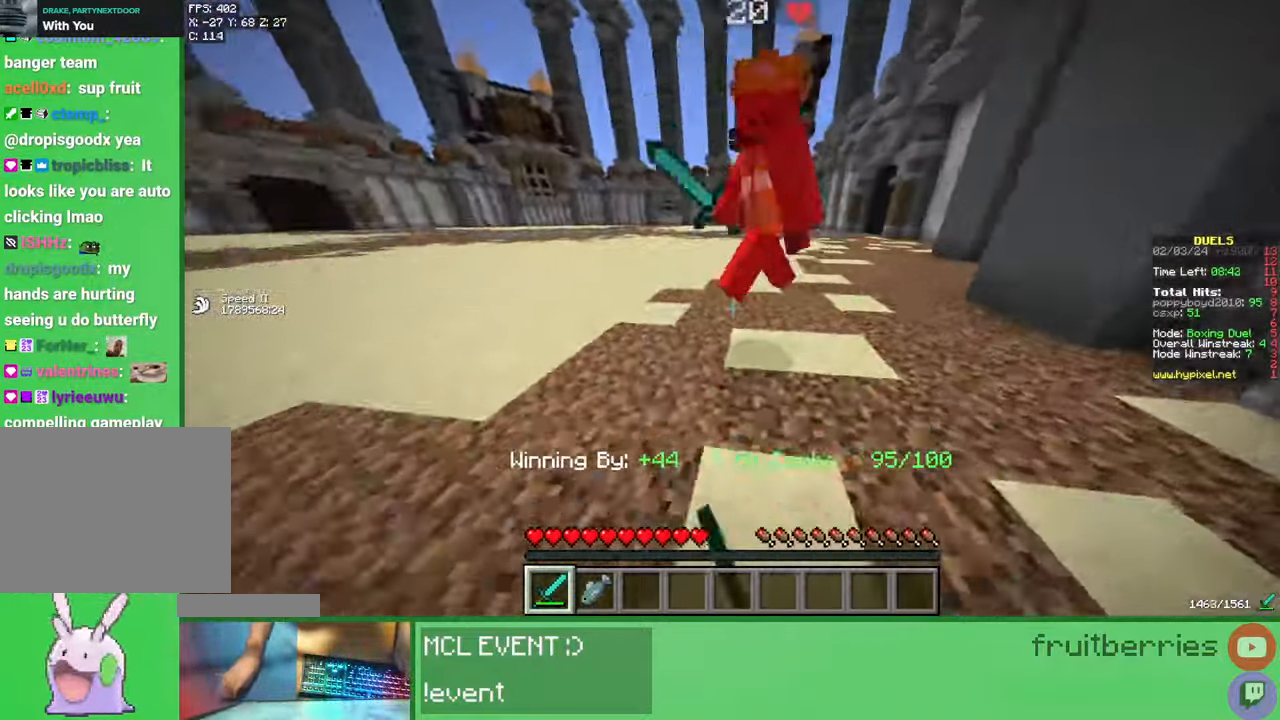
{"keys": ["d", "w"], "mouse": [], "events": [[33, "a", "down"], [33, "mouse_left", "up"], [67, "mouse_left", "down"], [83, "w", "down"], [100, "d", "up"], [117, "mouse_left", "up"], [150, "mouse_left", "down"], [217, "mouse_left", "up"], [250, "mouse_left", "down"], [317, "mouse_left", "up"], [350, "a", "up"], [350, "mouse_left", "down"], [400, "mouse_left", "up"], [433, "d", "down"], [450, "mouse_left", "down"], [500, "mouse_left", "up"]]}
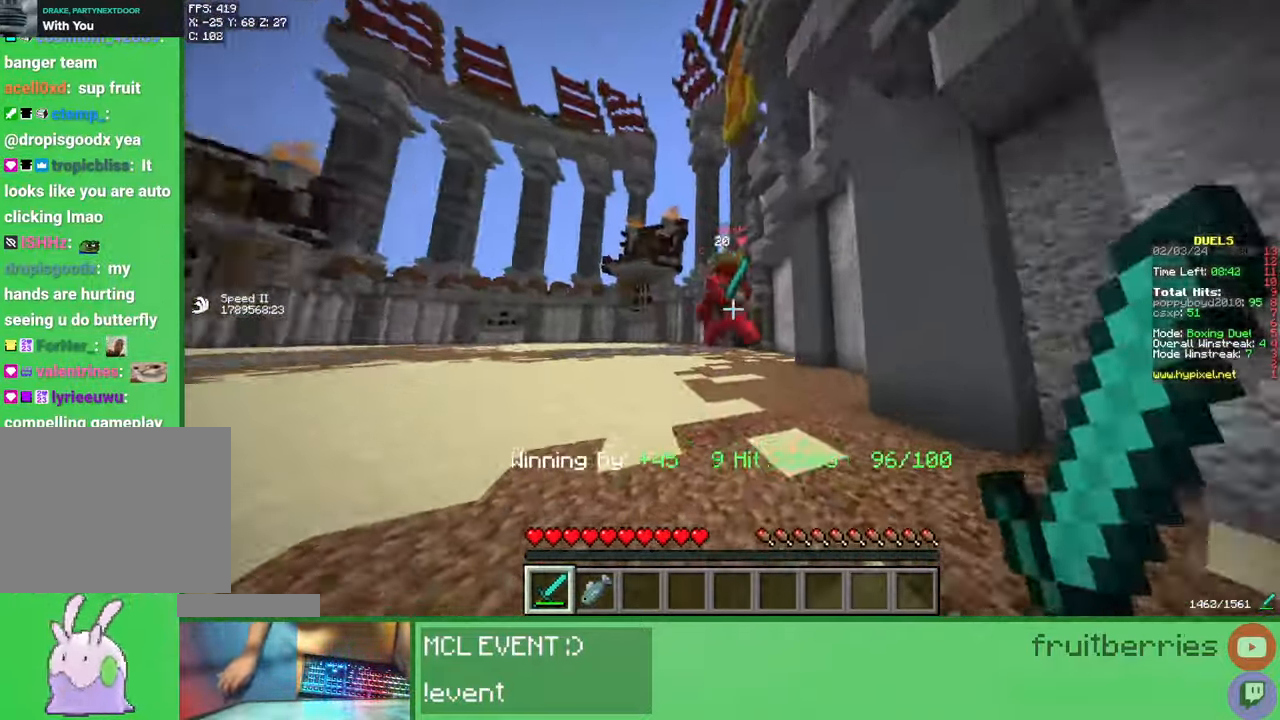
{"keys": ["d"], "mouse": [], "events": [[33, "mouse_left", "down"], [100, "mouse_left", "up"], [133, "mouse_left", "down"], [183, "mouse_left", "up"], [233, "mouse_left", "down"], [283, "mouse_left", "up"], [317, "mouse_left", "down"], [350, "mouse_left", "up"], [350, "w", "up"], [417, "mouse_left", "down"], [483, "mouse_left", "up"]]}
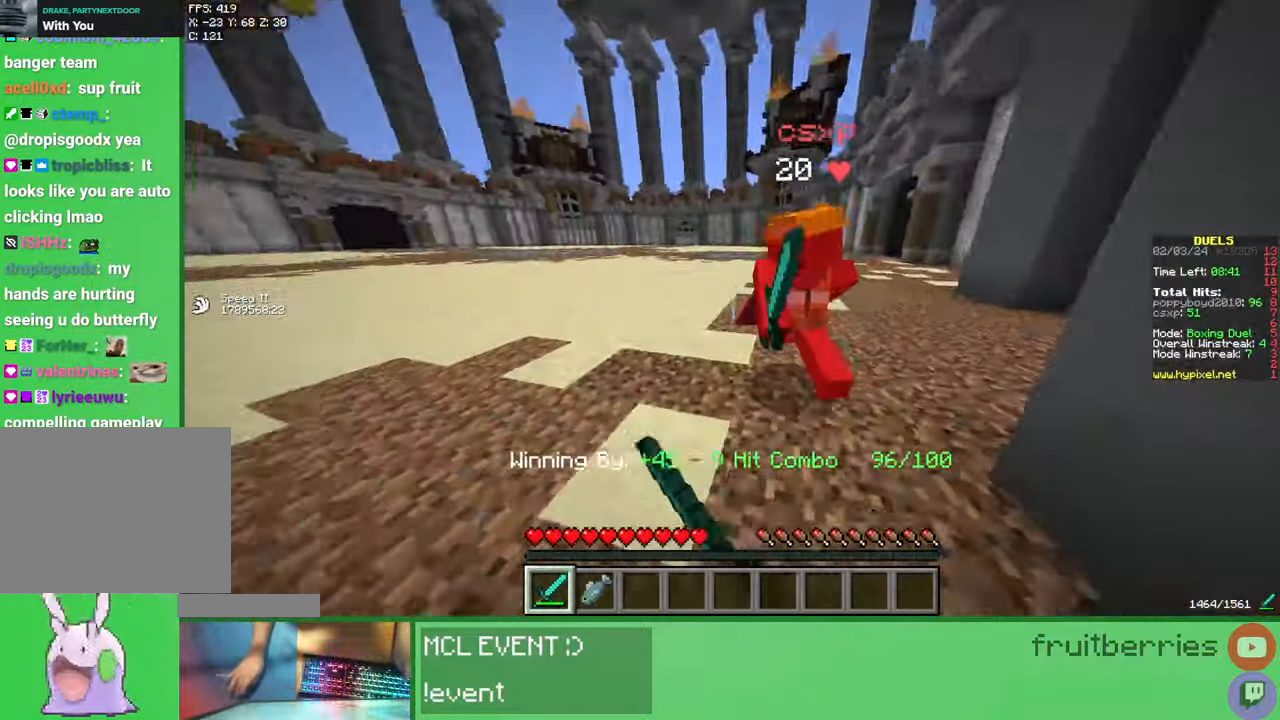
{"keys": ["a", "w"], "mouse": ["left"], "events": [[17, "mouse_left", "down"], [67, "mouse_left", "up"], [117, "mouse_left", "down"], [167, "mouse_left", "up"], [217, "mouse_left", "down"], [233, "a", "down"], [250, "d", "up"], [250, "mouse_left", "up"], [300, "mouse_left", "down"], [350, "mouse_left", "up"], [367, "w", "down"], [400, "mouse_left", "down"], [433, "mouse_left", "up"], [483, "mouse_left", "down"]]}
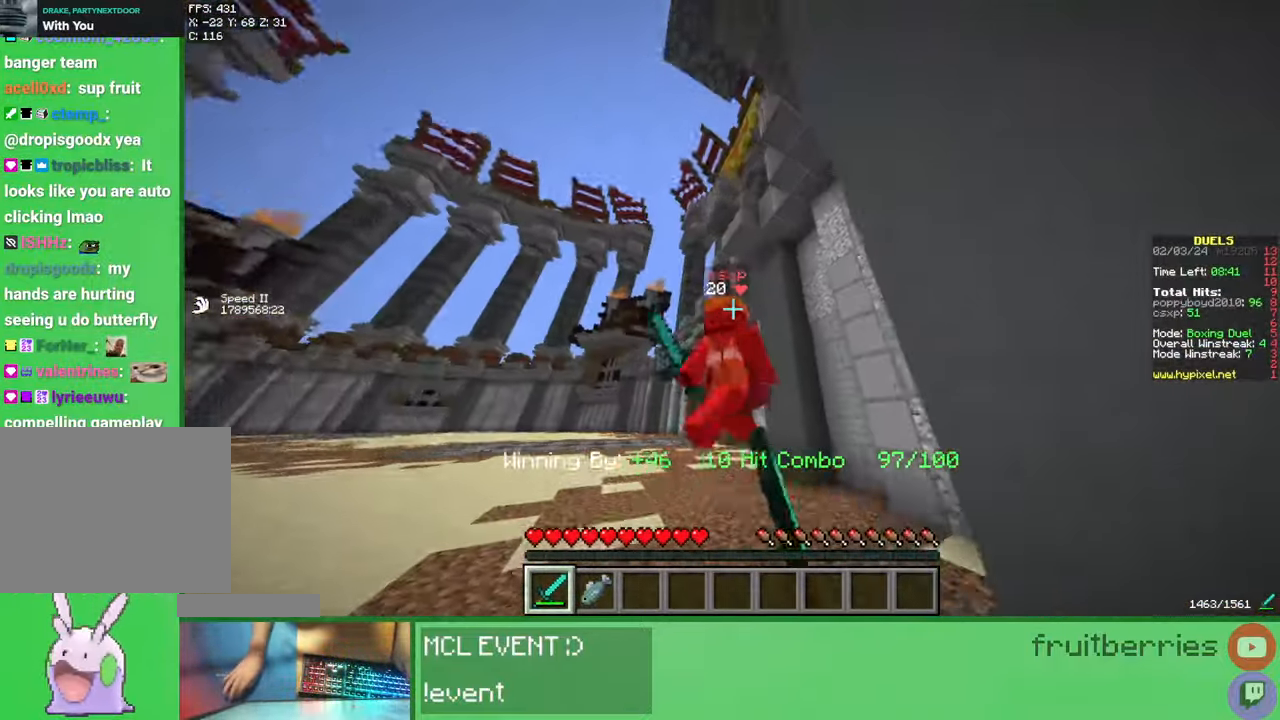
{"keys": ["a"], "mouse": [], "events": [[50, "a", "up"], [50, "mouse_left", "up"], [83, "d", "down"], [83, "mouse_left", "down"], [133, "mouse_left", "up"], [167, "mouse_left", "down"], [233, "mouse_left", "up"], [267, "mouse_left", "down"], [283, "d", "up"], [317, "mouse_left", "up"], [333, "mouse_left", "down"], [383, "a", "down"], [417, "mouse_left", "up"], [450, "mouse_left", "down"], [500, "mouse_left", "up"], [500, "w", "up"]]}
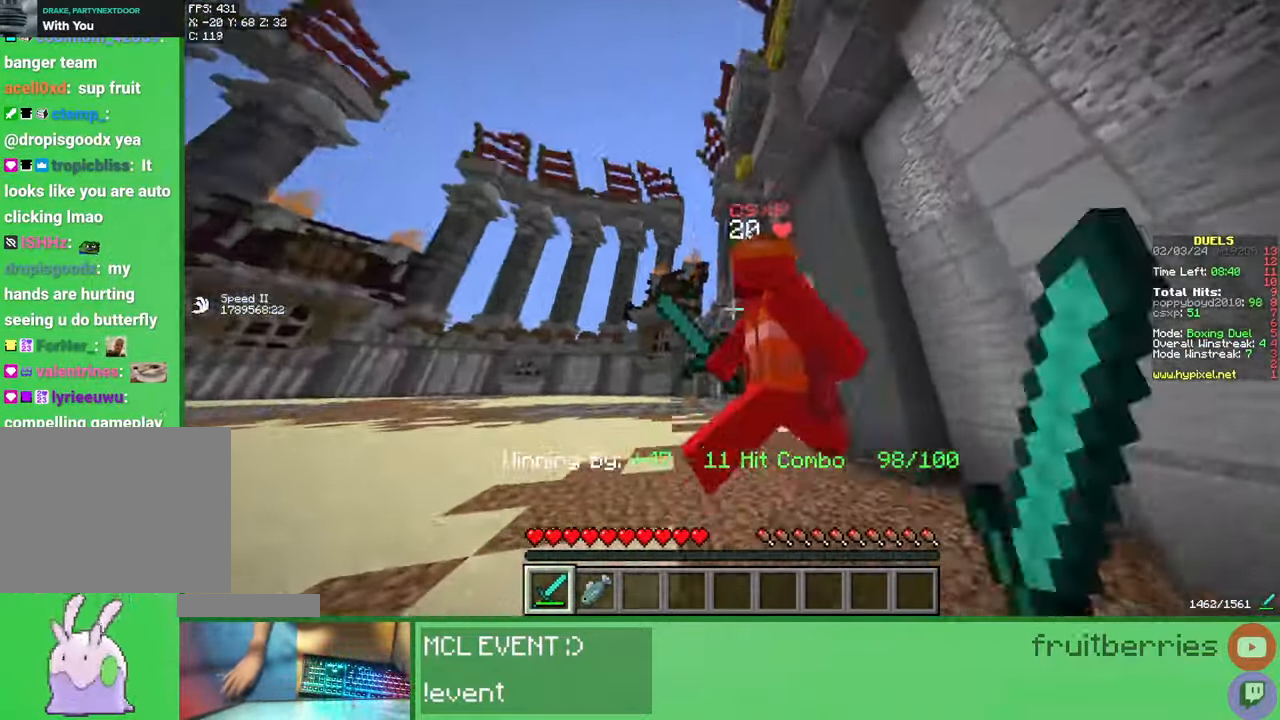
{"keys": ["a", "w"], "mouse": ["left"], "events": [[33, "mouse_left", "down"], [83, "d", "down"], [100, "a", "up"], [100, "mouse_left", "up"], [133, "mouse_left", "down"], [200, "mouse_left", "up"], [233, "mouse_left", "down"], [250, "w", "down"], [267, "mouse_left", "up"], [300, "d", "up"], [317, "mouse_left", "down"], [350, "a", "down"], [350, "mouse_left", "up"], [417, "mouse_left", "down"], [450, "mouse_left", "up"], [500, "mouse_left", "down"]]}
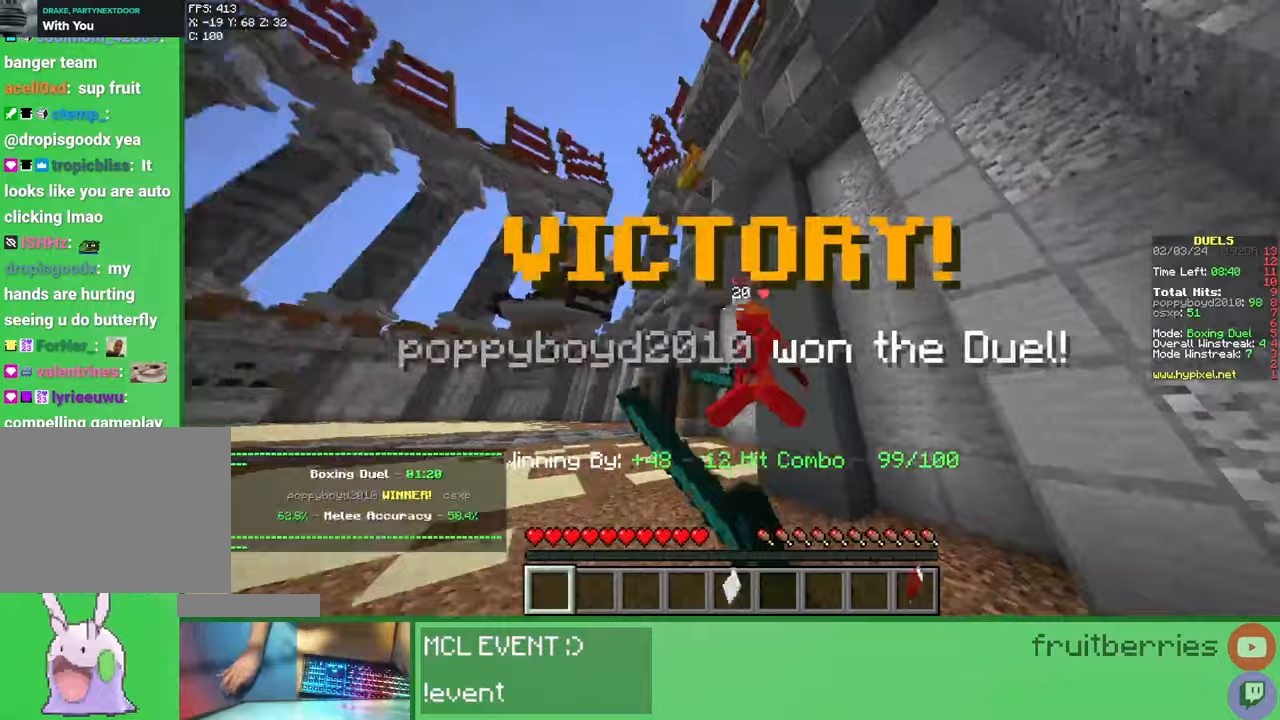
{"keys": ["a", "w"], "mouse": [], "events": [[33, "mouse_left", "up"], [100, "mouse_left", "down"], [150, "mouse_left", "up"], [200, "mouse_left", "down"], [250, "mouse_left", "up"], [283, "mouse_left", "down"], [333, "mouse_left", "up"], [400, "mouse_left", "down"], [450, "mouse_left", "up"]]}
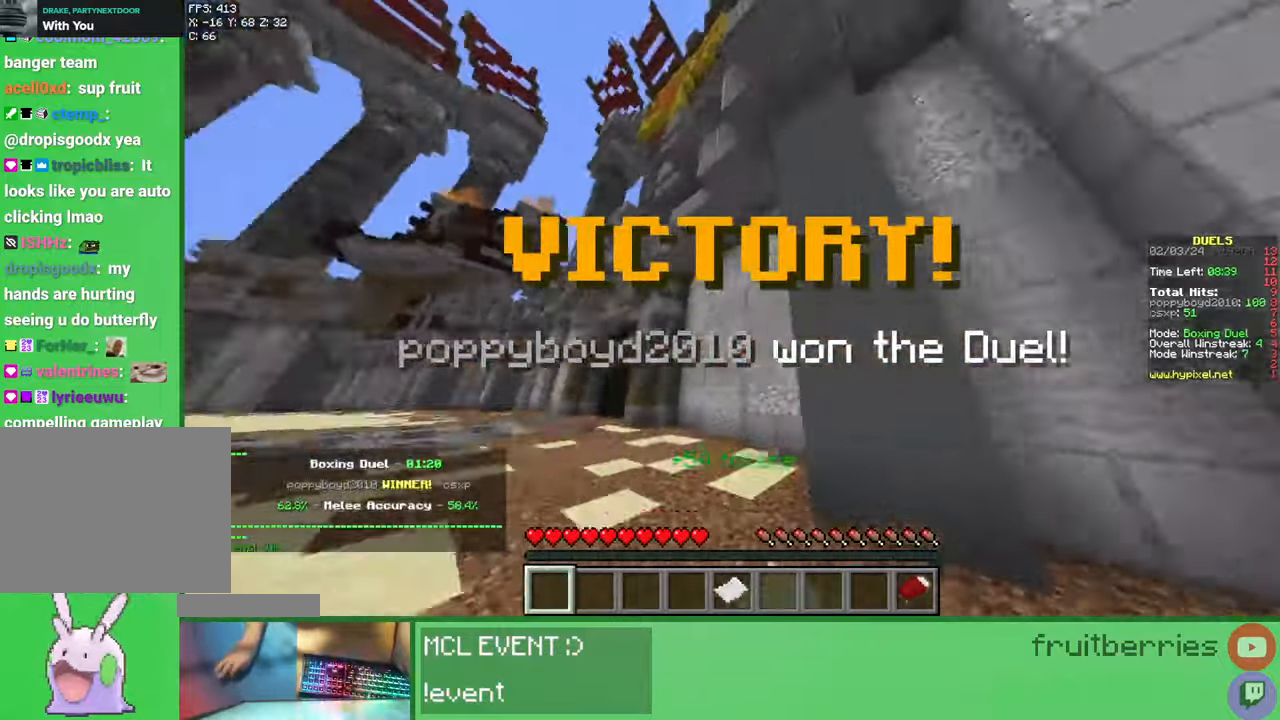
{"keys": ["space", "w"], "mouse": [], "events": [[167, "a", "up"], [317, "space", "down"]]}
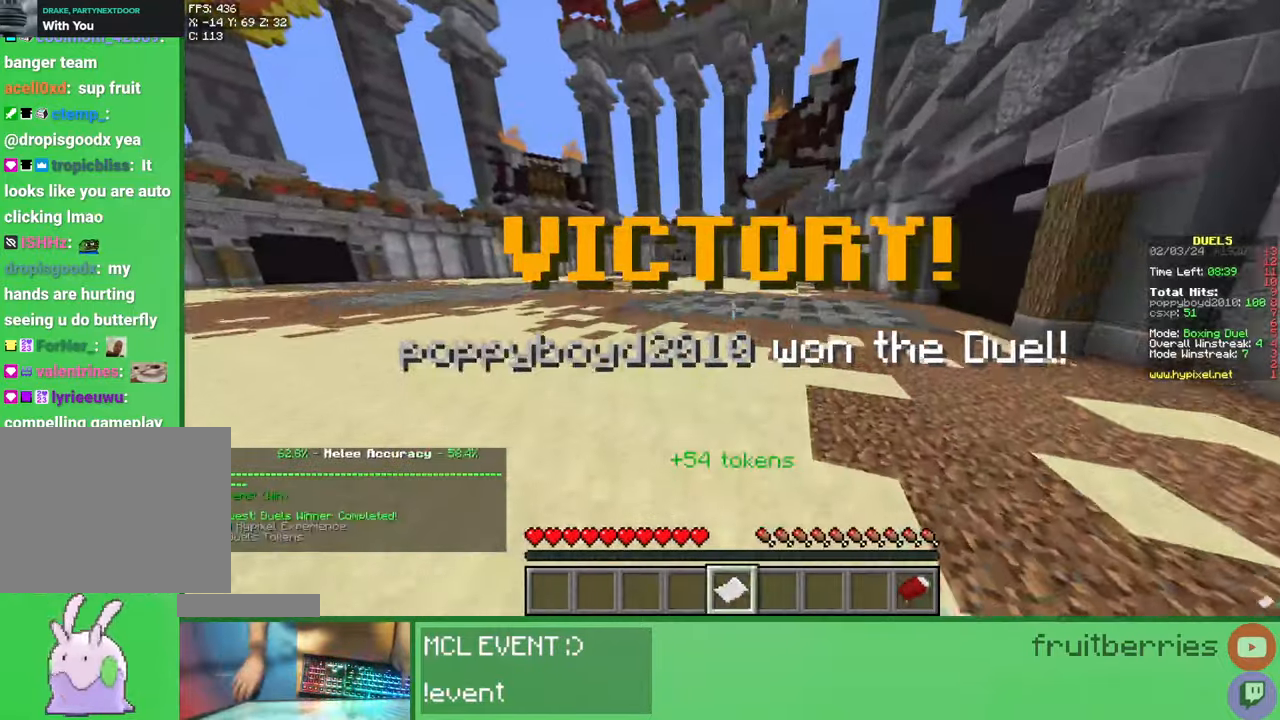
{"keys": ["w"], "mouse": [], "events": [[100, "mouse_right", "down"], [183, "mouse_right", "up"], [250, "space", "up"]]}
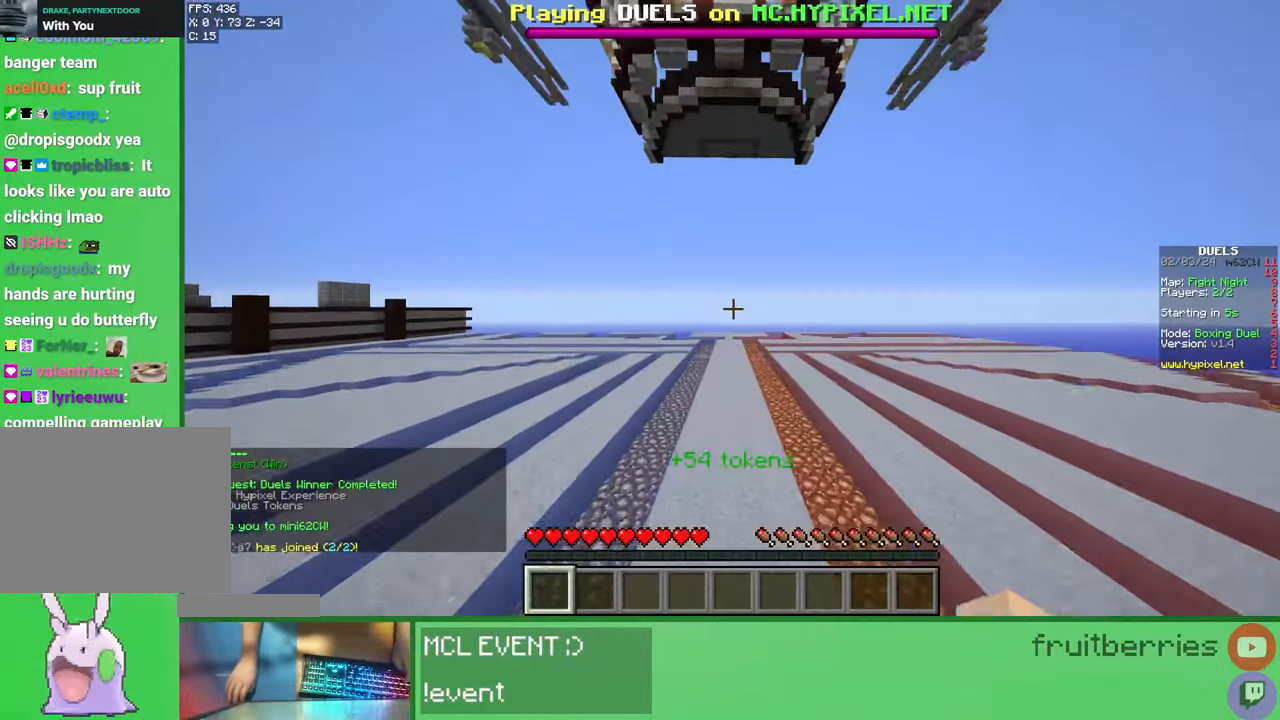
{"keys": [], "mouse": [], "events": [[100, "w", "up"]]}
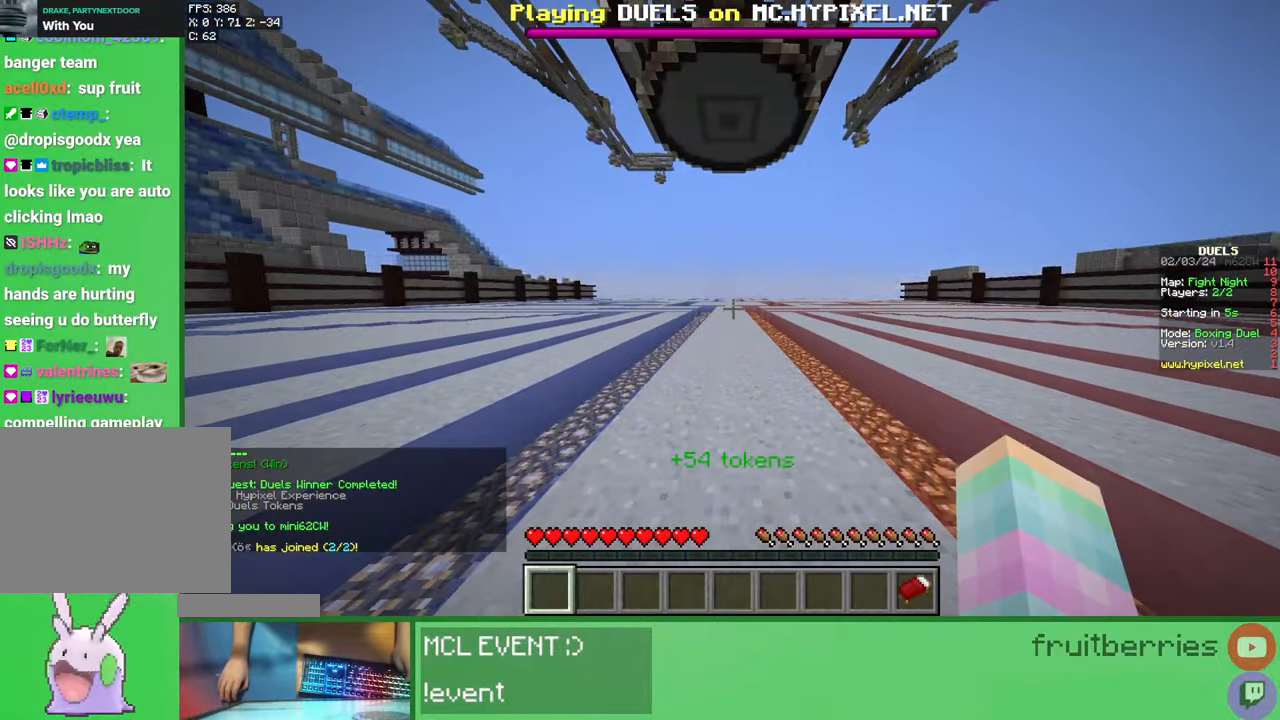
{"keys": [], "mouse": [], "events": []}
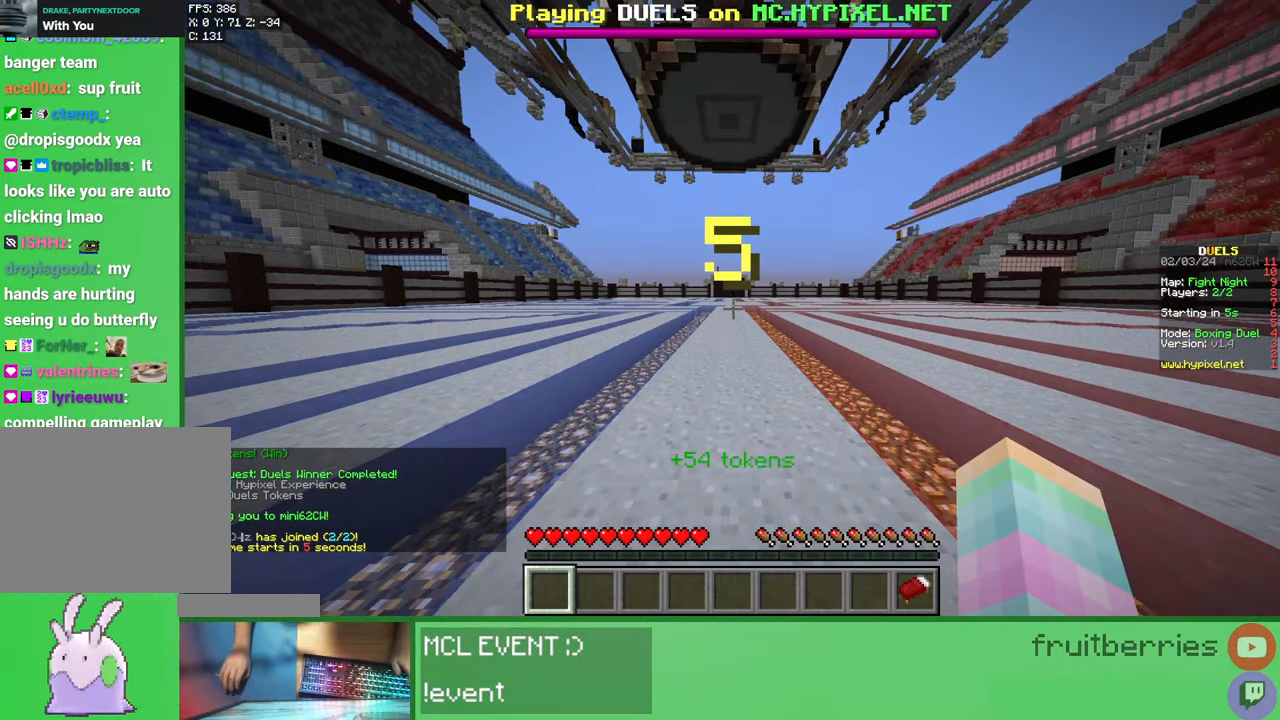
{"keys": [], "mouse": ["left"], "events": [[233, "mouse_left", "down"], [250, "mouse_left", "up"], [300, "mouse_left", "down"], [367, "mouse_left", "up"], [417, "mouse_left", "down"], [450, "mouse_left", "up"], [500, "mouse_left", "down"]]}
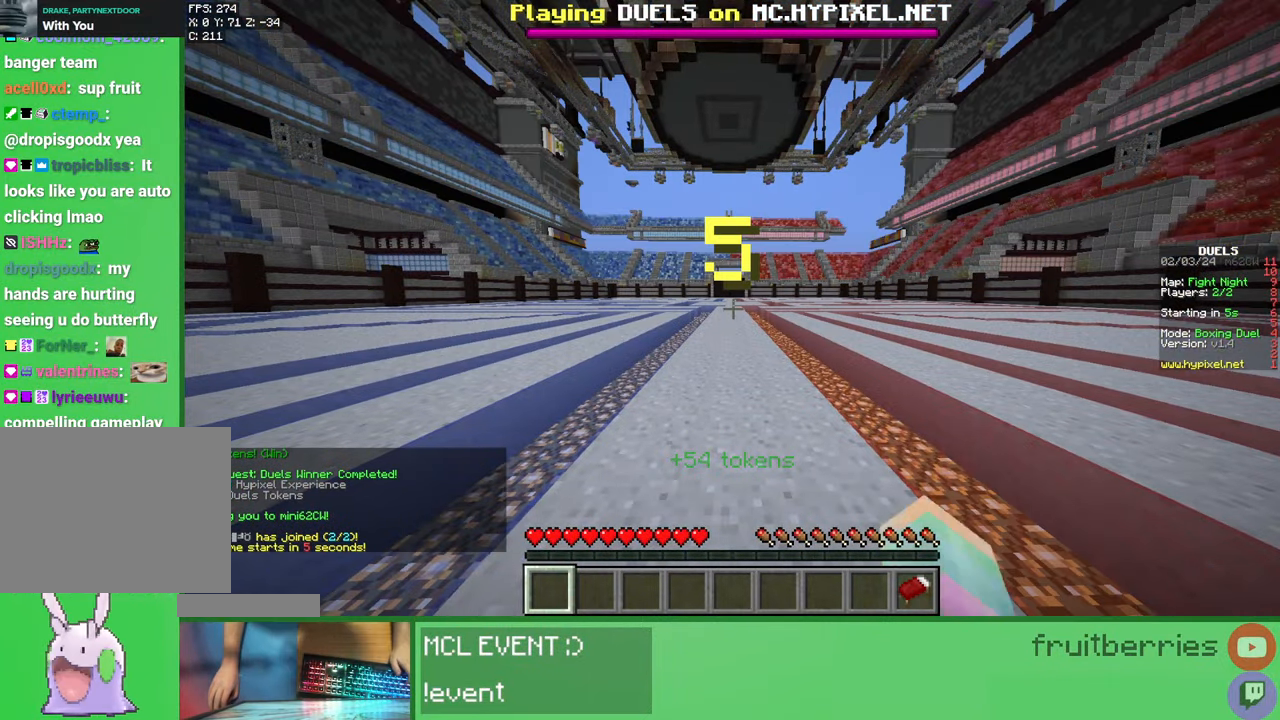
{"keys": [], "mouse": [], "events": [[67, "mouse_left", "up"]]}
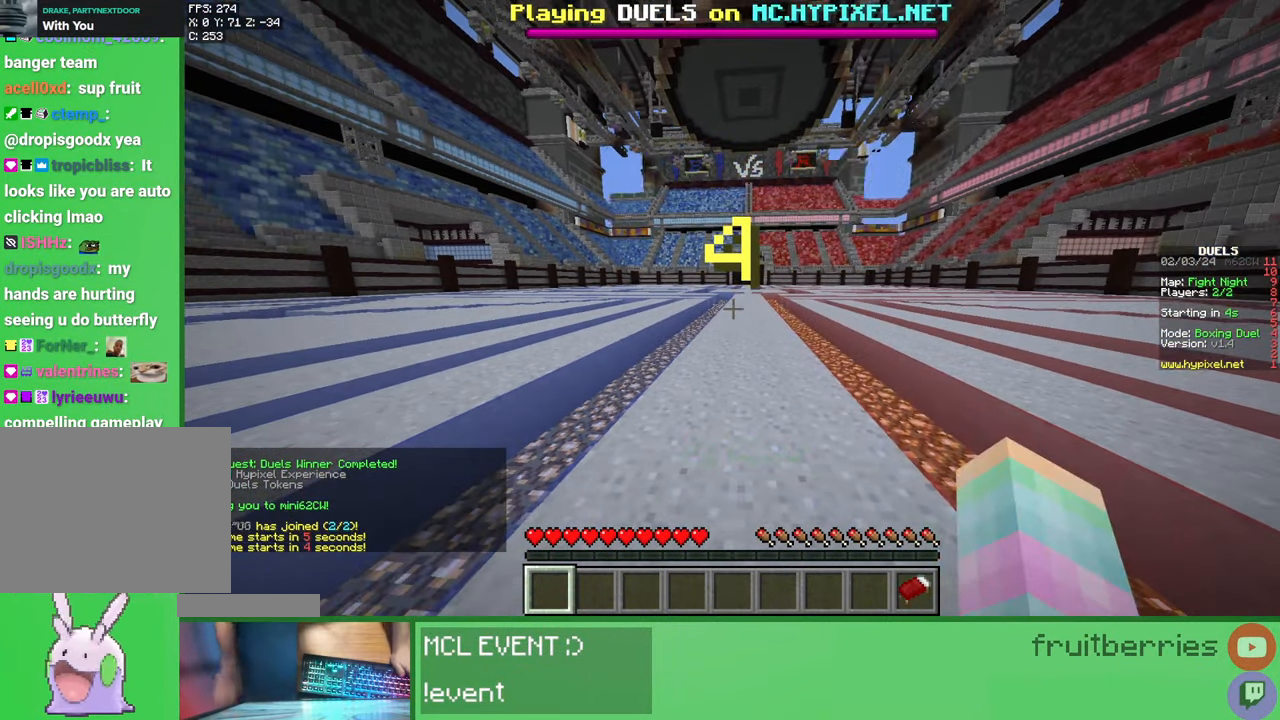
{"keys": [], "mouse": [], "events": []}
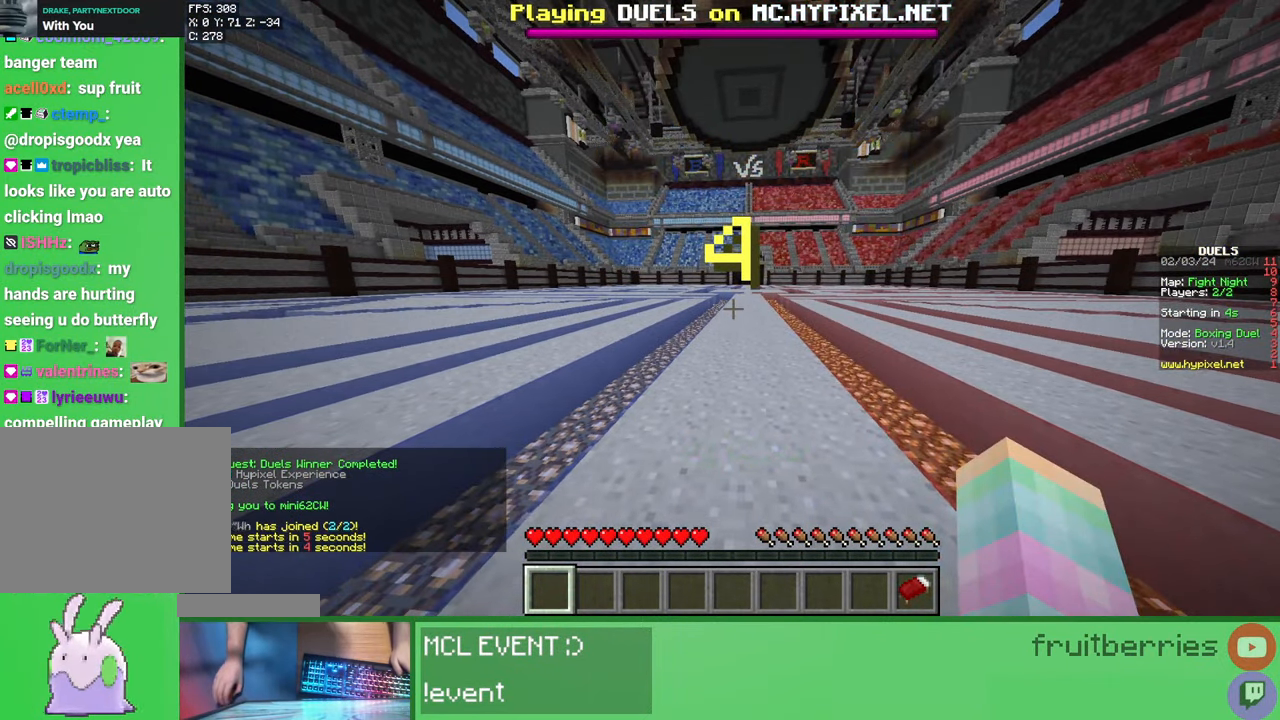
{"keys": [], "mouse": [], "events": [[67, "mouse_left", "down"], [100, "mouse_left", "up"], [150, "mouse_left", "down"], [167, "w", "down"], [217, "mouse_left", "up"], [233, "w", "up"], [367, "mouse_left", "down"], [400, "mouse_left", "up"], [467, "mouse_left", "down"], [500, "mouse_left", "up"]]}
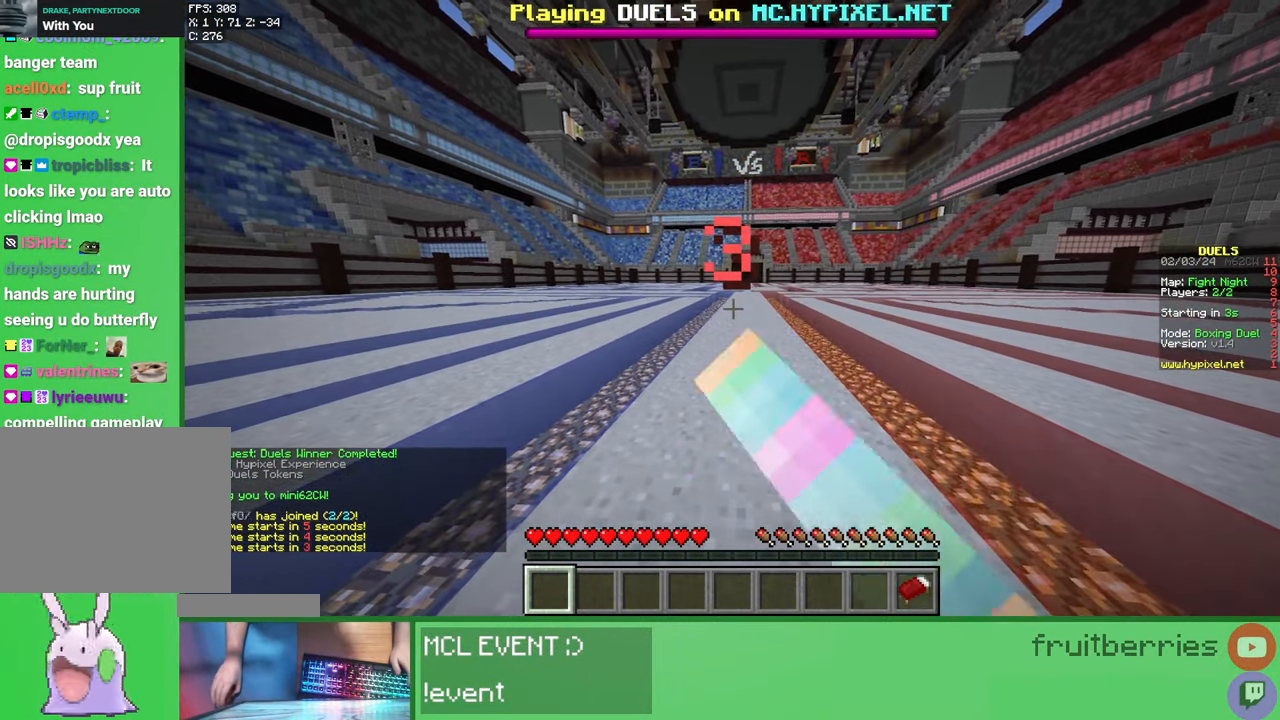
{"keys": [], "mouse": [], "events": [[67, "mouse_left", "down"], [83, "mouse_left", "up"], [167, "mouse_left", "down"], [200, "mouse_left", "up"]]}
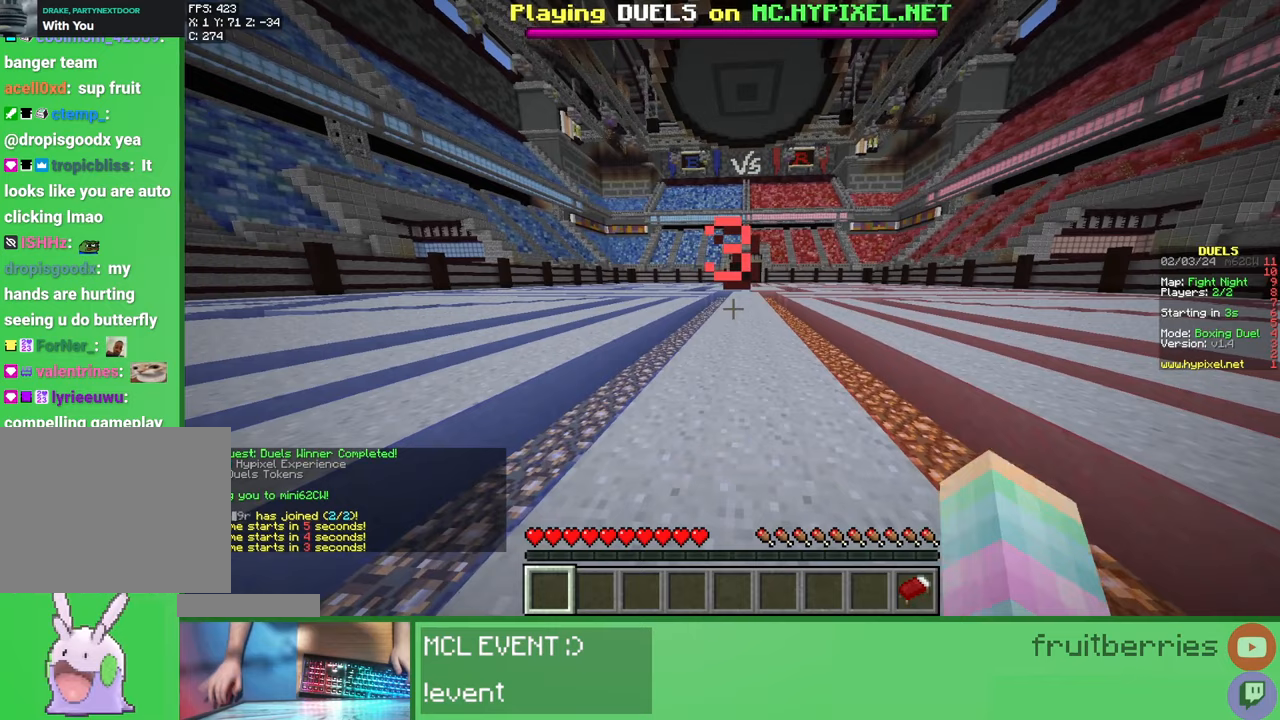
{"keys": [], "mouse": [], "events": []}
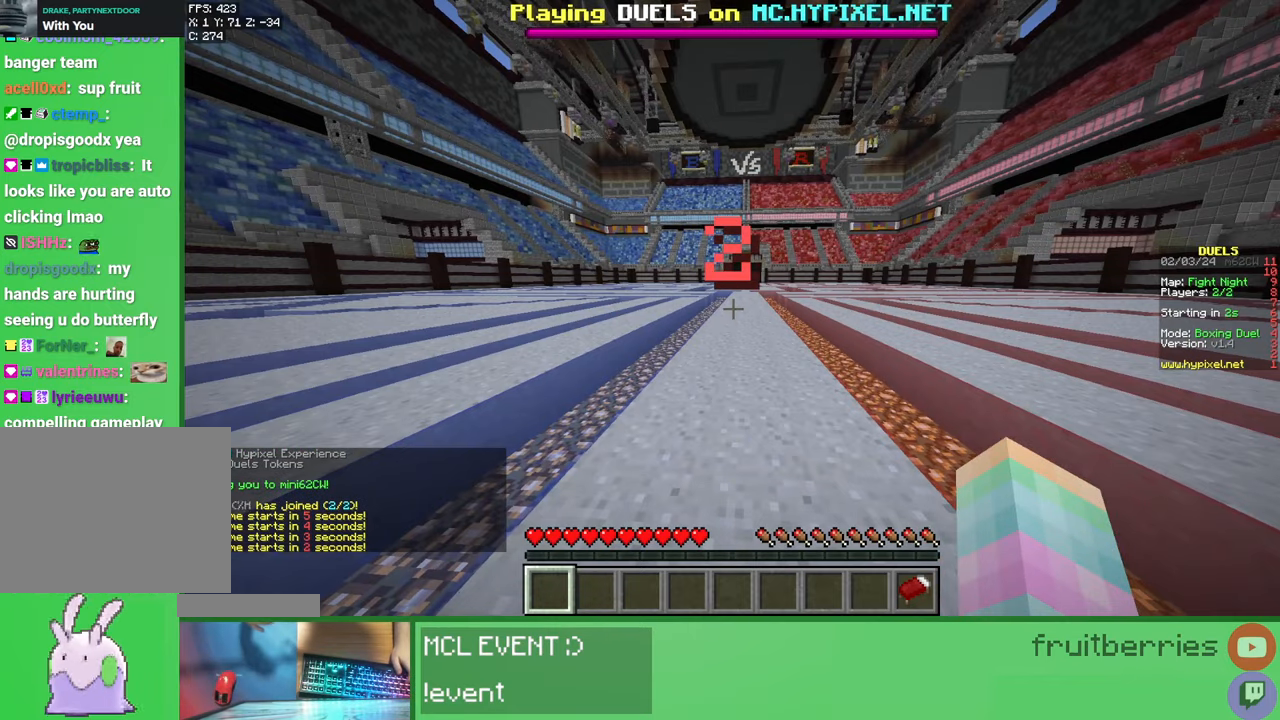
{"keys": [], "mouse": [], "events": []}
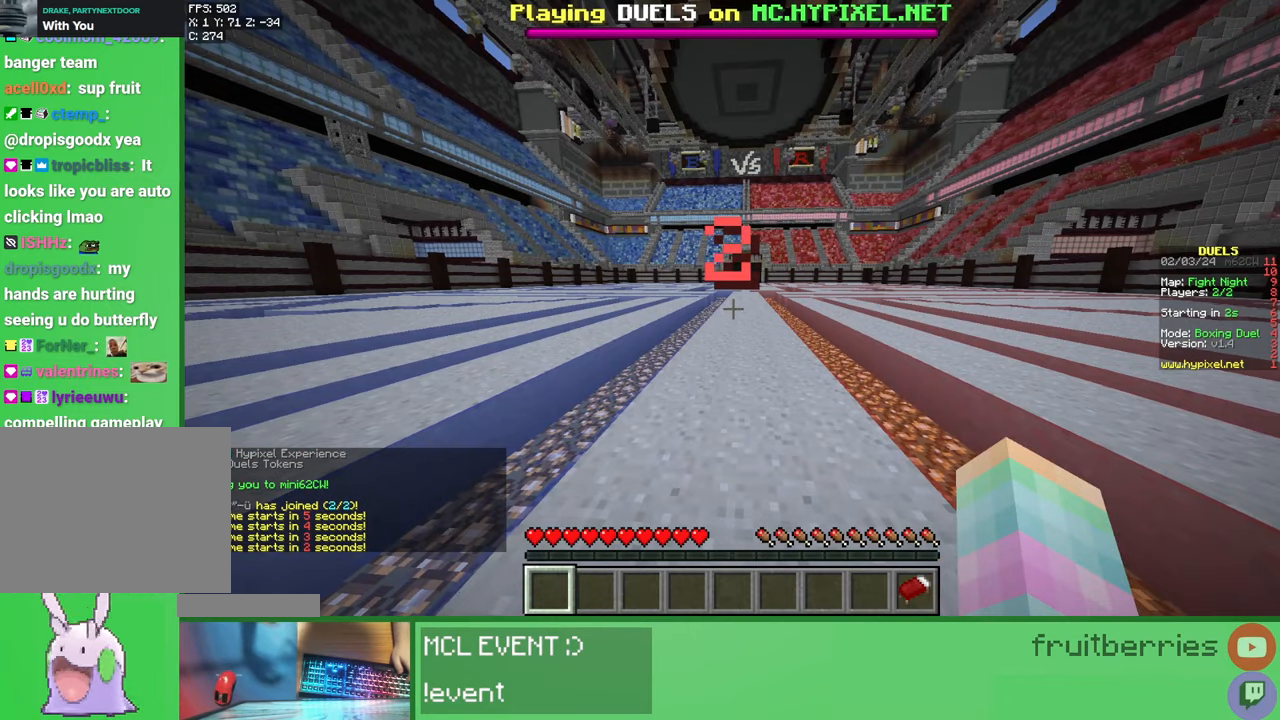
{"keys": [], "mouse": [], "events": []}